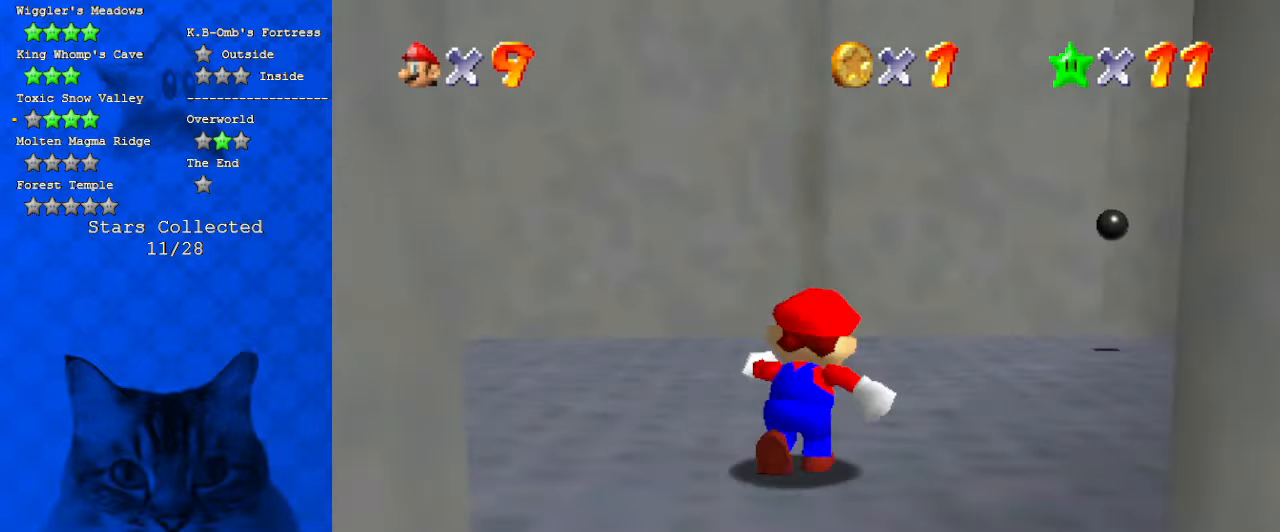
Gameplay with keyboard; each line is a JSON object with the keys held at the frame after it. "events" lists presses ("down") and releases ("up") of "a", "c", "ctrl", "d", "down", "left", "return", "right", "s", "shift", "up", "w", "x" and "y" between this image and that frame as [ms after this image, input, new state], when the widget could be followed in between. No other keys are recorded. Mouse input is not recorded.
{"keys": ["d", "left", "w"], "events": [[67, "left", "down"], [267, "left", "up"], [367, "left", "down"], [400, "d", "down"], [467, "w", "down"], [500, "up", "up"]]}
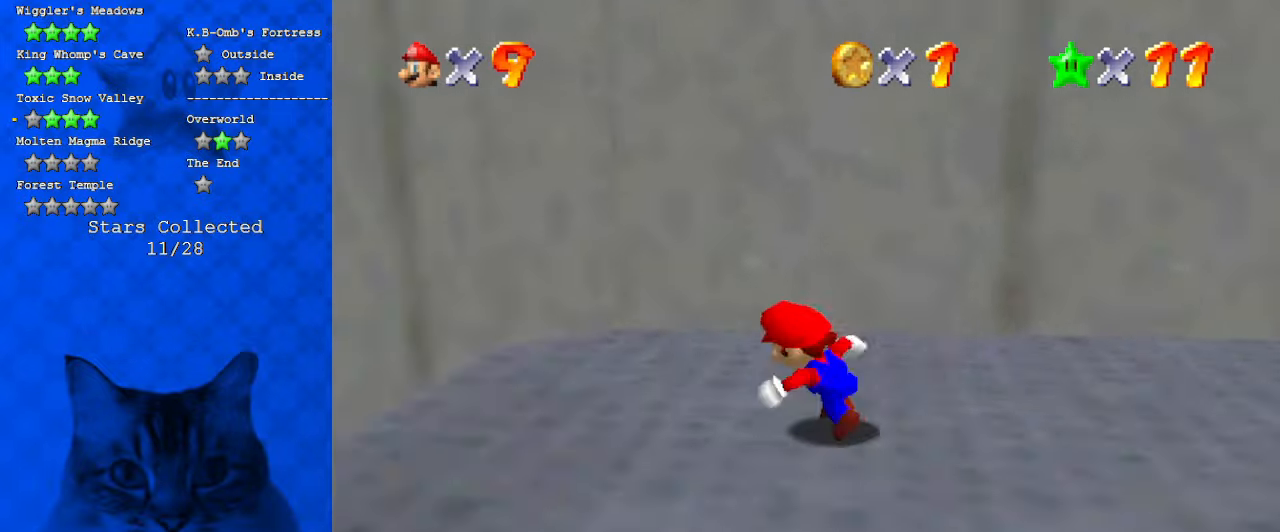
{"keys": ["d", "down", "left", "s"], "events": [[100, "d", "up"], [134, "w", "up"], [167, "d", "down"], [334, "d", "up"], [434, "d", "down"], [434, "s", "down"], [500, "down", "down"]]}
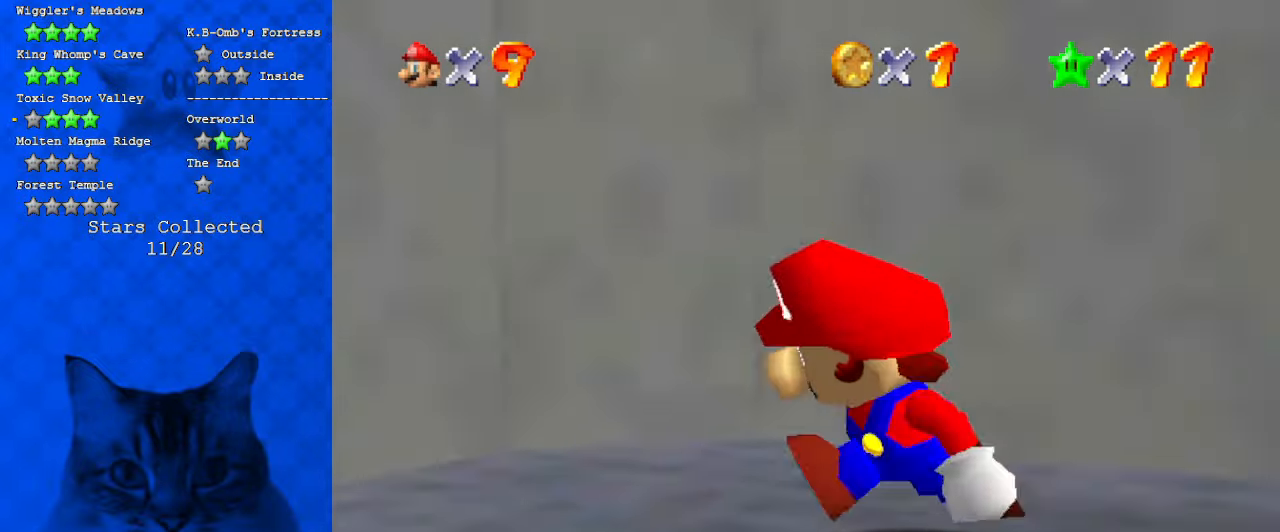
{"keys": ["left"], "events": [[100, "d", "up"], [100, "s", "up"], [167, "d", "down"], [200, "down", "up"], [334, "d", "up"]]}
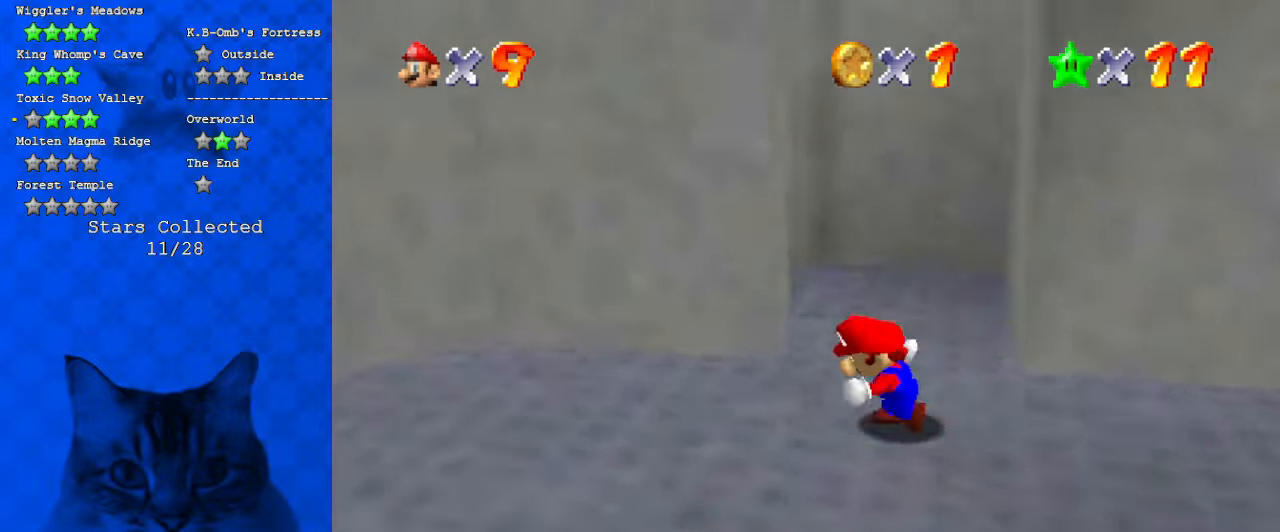
{"keys": ["right", "shift"], "events": [[100, "right", "down"], [167, "left", "up"], [267, "shift", "down"]]}
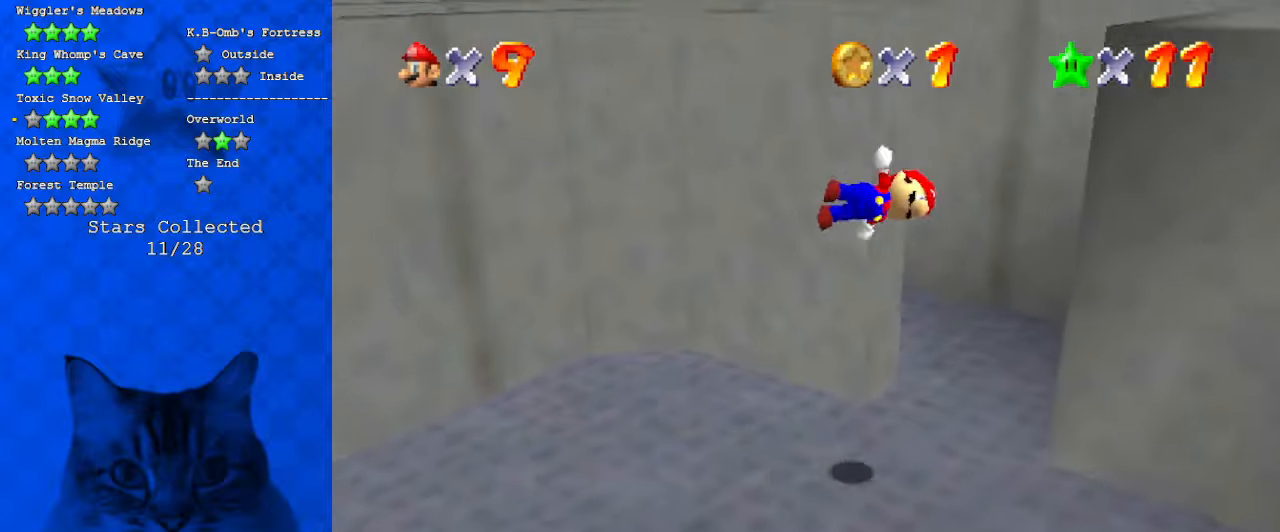
{"keys": ["right"], "events": [[134, "d", "down"], [234, "d", "up"], [300, "d", "down"], [400, "shift", "up"], [467, "d", "up"]]}
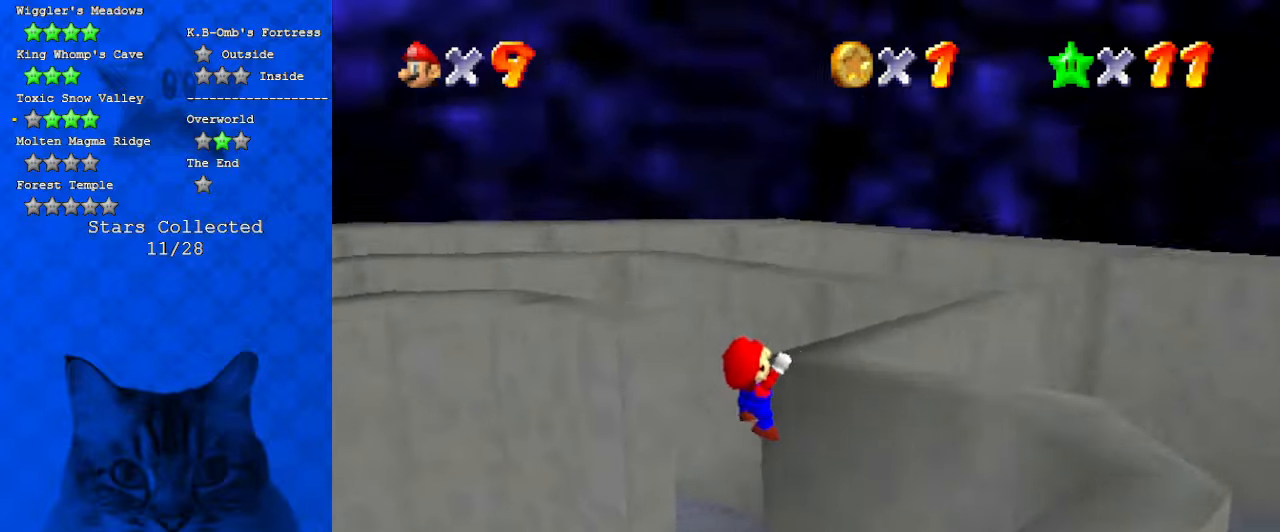
{"keys": ["right", "shift"], "events": [[34, "shift", "down"], [267, "d", "down"], [434, "d", "up"]]}
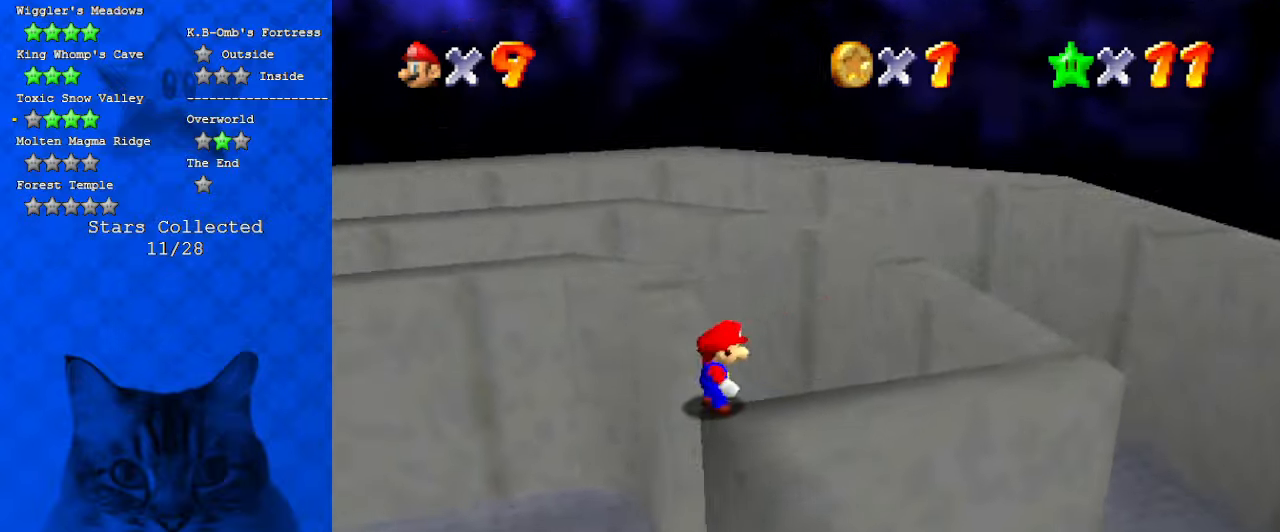
{"keys": ["d", "right"], "events": [[200, "ctrl", "down"], [334, "ctrl", "up"], [434, "d", "down"], [434, "shift", "up"]]}
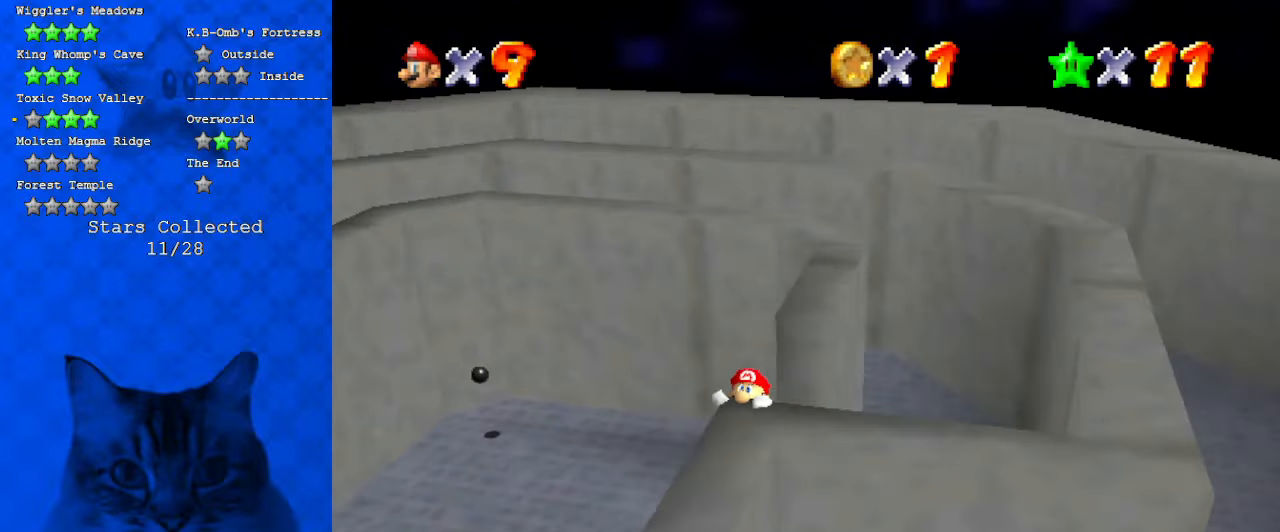
{"keys": ["d", "down", "shift"], "events": [[67, "d", "up"], [67, "down", "down"], [167, "right", "up"], [267, "down", "up"], [267, "shift", "down"], [434, "d", "down"], [434, "down", "down"]]}
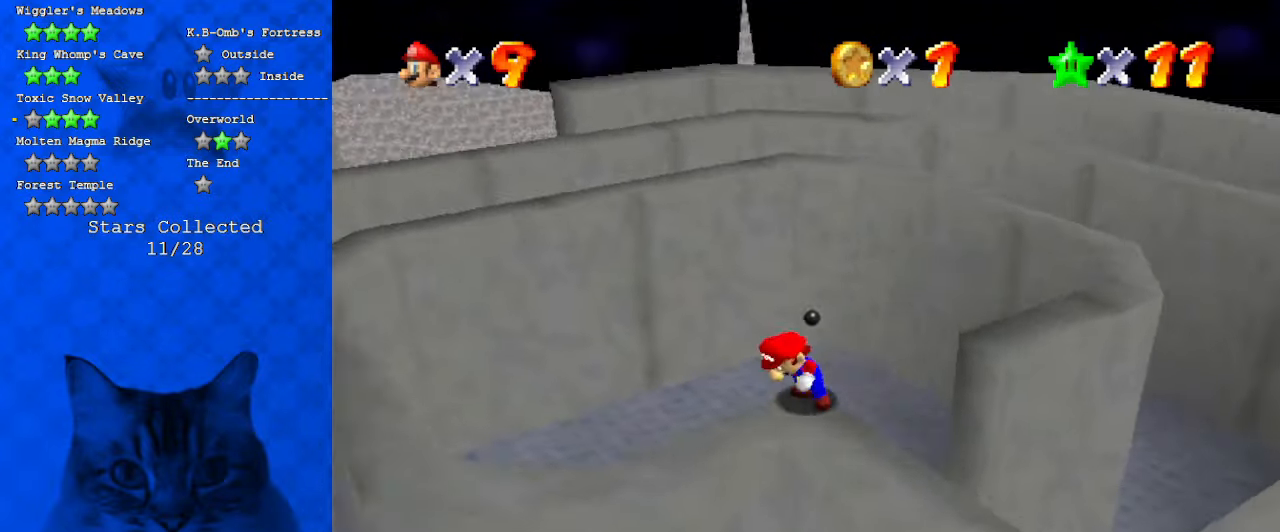
{"keys": ["down", "left", "shift"], "events": [[67, "d", "up"], [167, "d", "down"], [300, "d", "up"], [367, "left", "down"]]}
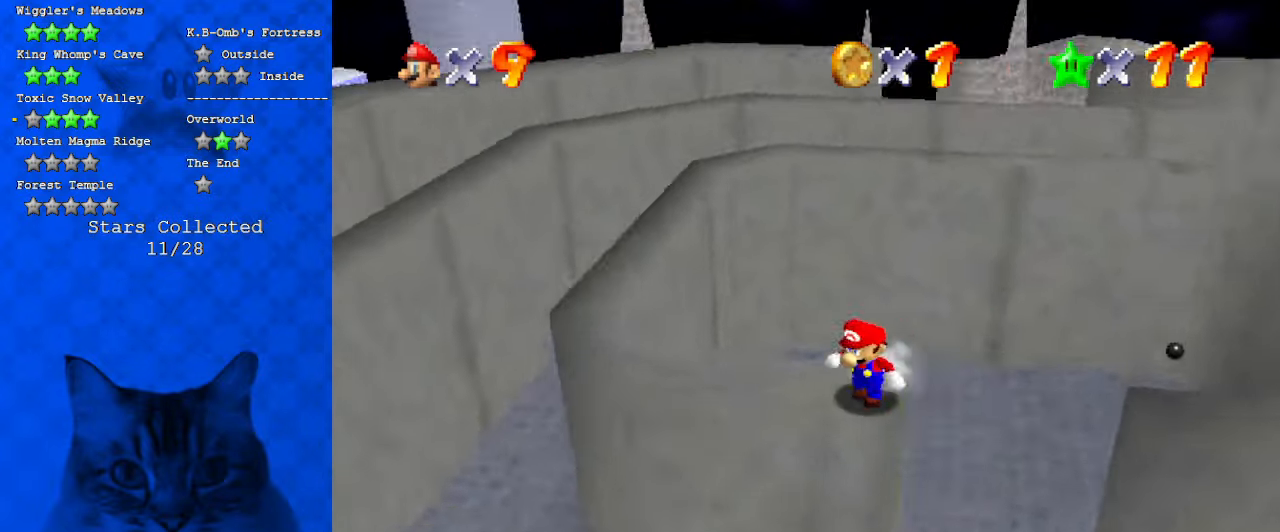
{"keys": ["down"], "events": [[34, "ctrl", "down"], [167, "ctrl", "up"], [234, "shift", "up"], [400, "left", "up"]]}
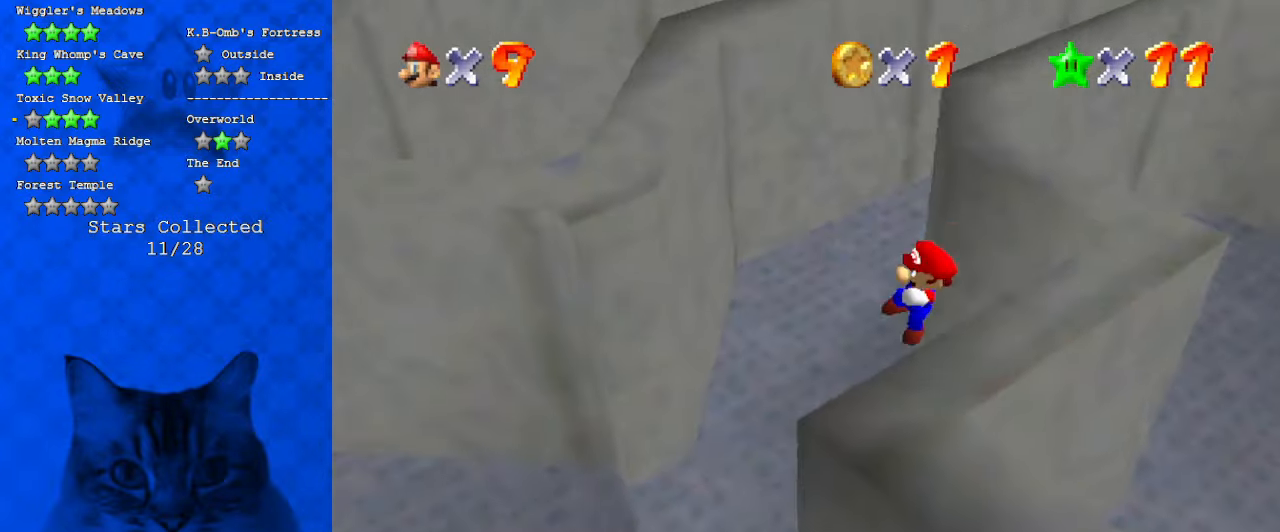
{"keys": ["left"], "events": [[100, "left", "down"], [200, "down", "up"]]}
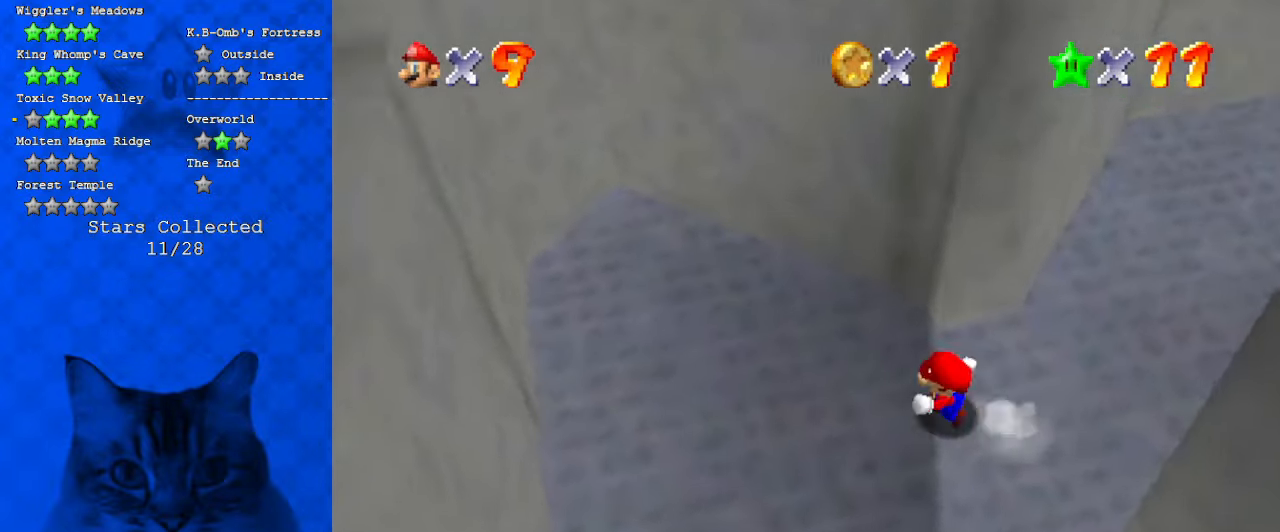
{"keys": ["left"], "events": [[100, "left", "up"], [267, "d", "down"], [400, "left", "down"], [434, "d", "up"]]}
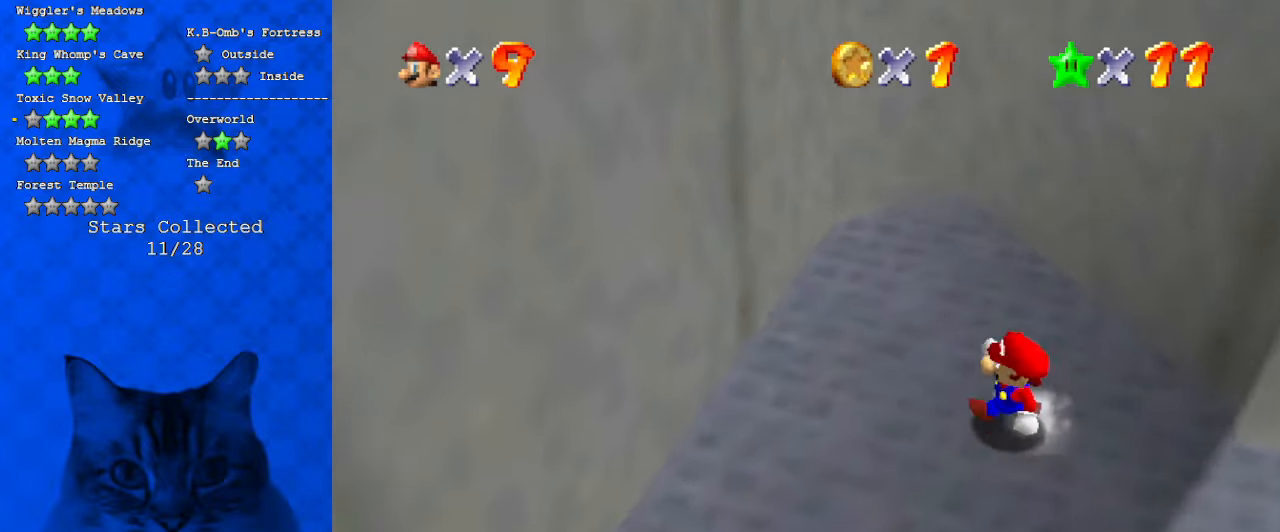
{"keys": ["right"], "events": [[34, "d", "down"], [167, "d", "up"], [267, "right", "down"], [334, "left", "up"]]}
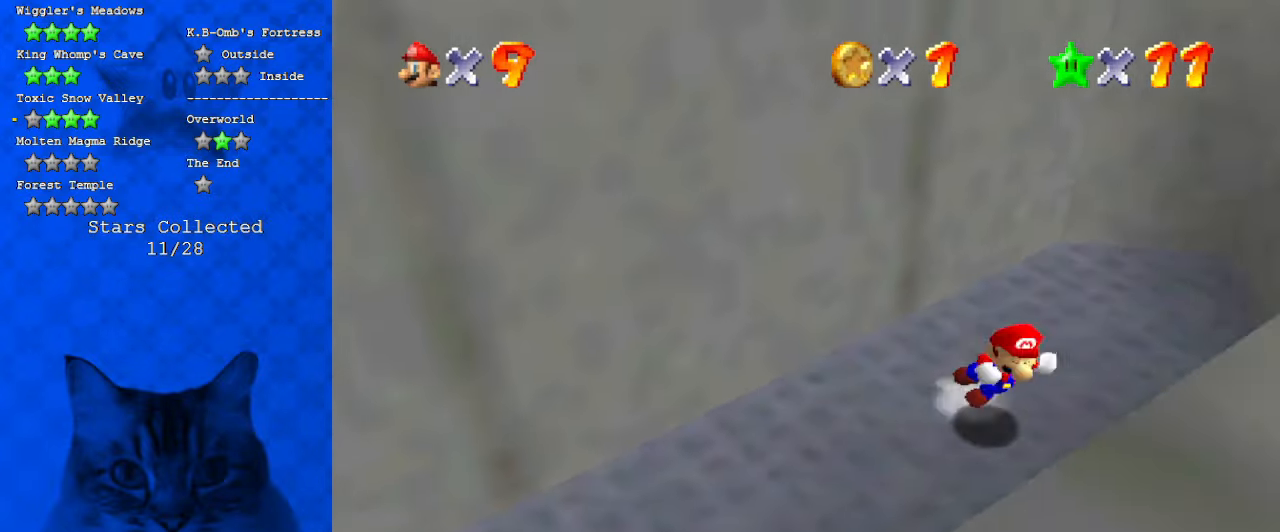
{"keys": ["right", "shift", "up"], "events": [[34, "shift", "down"], [334, "d", "down"], [434, "up", "down"], [467, "d", "up"]]}
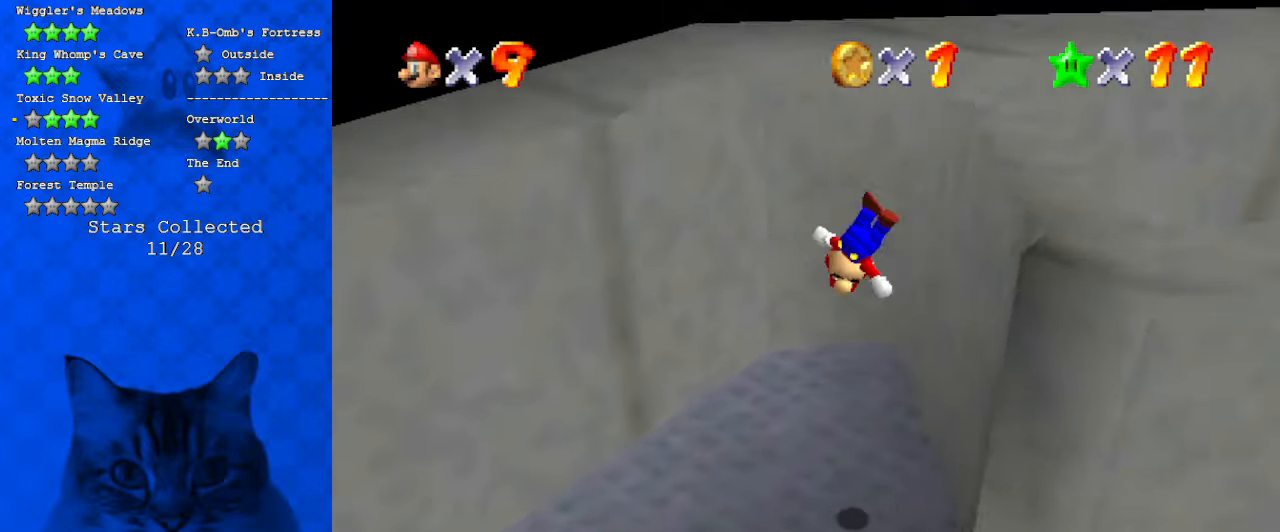
{"keys": ["d", "right", "shift"], "events": [[100, "d", "down"], [200, "d", "up"], [300, "shift", "up"], [400, "shift", "down"], [400, "up", "up"], [500, "d", "down"]]}
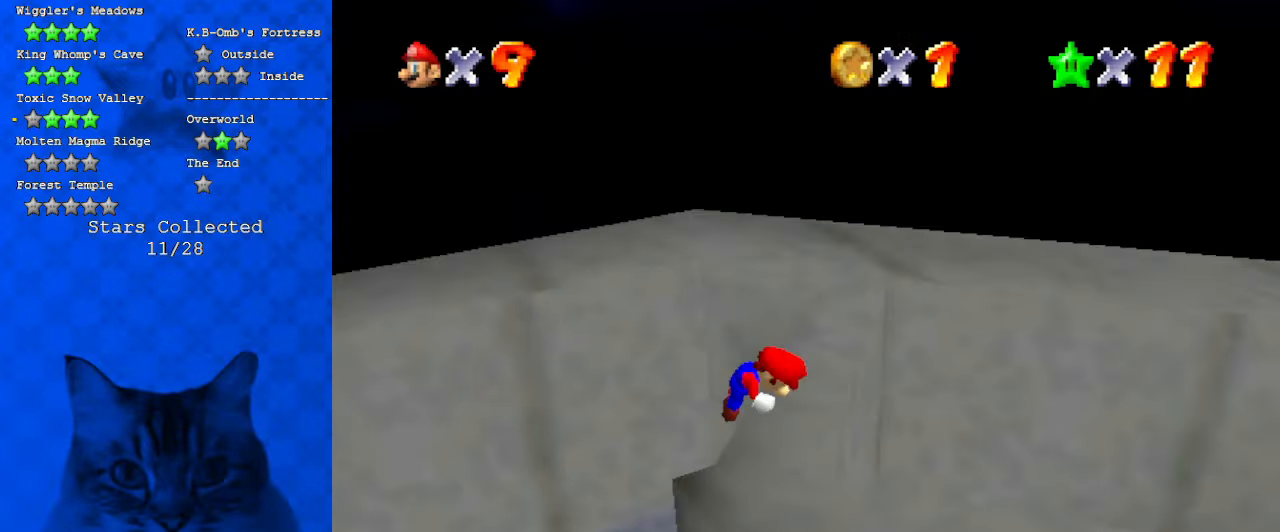
{"keys": ["d", "down", "right", "shift"], "events": [[34, "down", "down"], [134, "d", "up"], [167, "d", "down"], [300, "d", "up"], [400, "d", "down"]]}
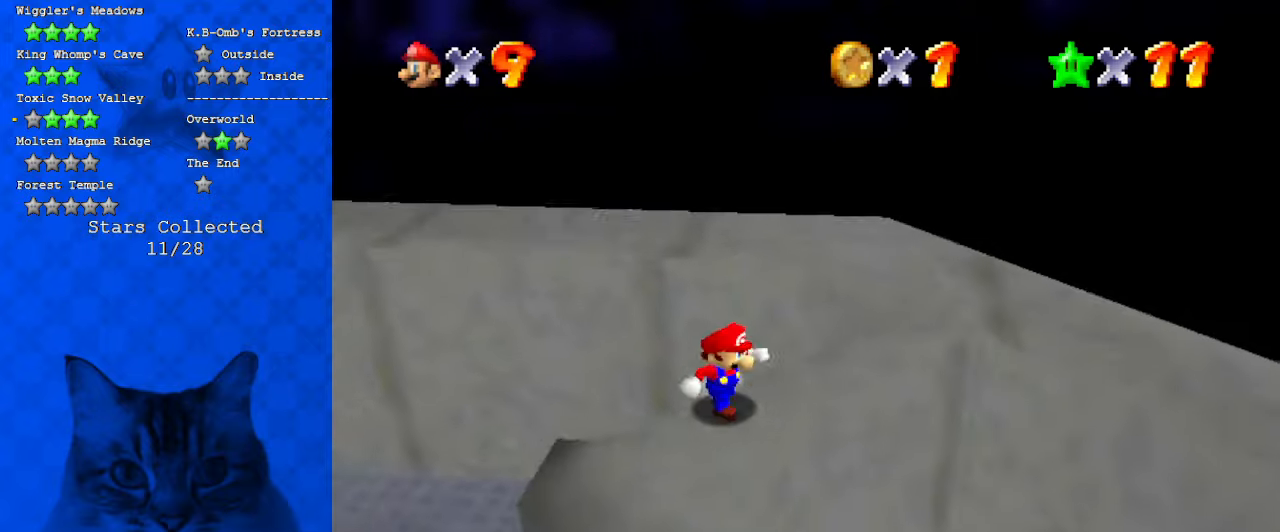
{"keys": ["d", "left"], "events": [[34, "d", "up"], [134, "right", "up"], [234, "left", "down"], [267, "down", "up"], [267, "shift", "up"], [367, "d", "down"]]}
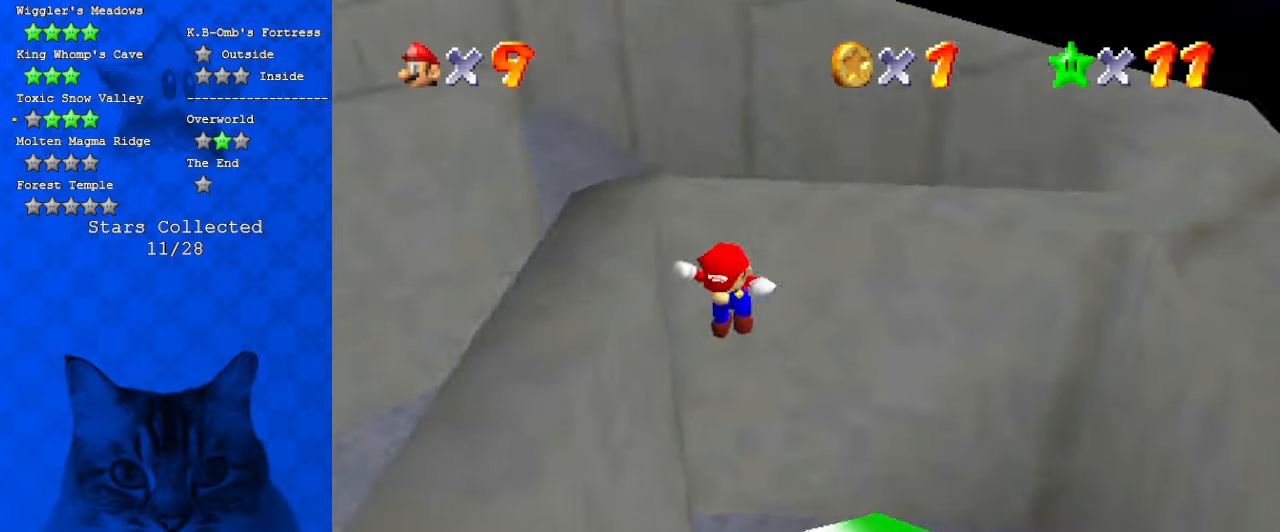
{"keys": ["d", "down", "left"], "events": [[67, "d", "up"], [100, "left", "up"], [300, "down", "down"], [334, "left", "down"], [400, "d", "down"]]}
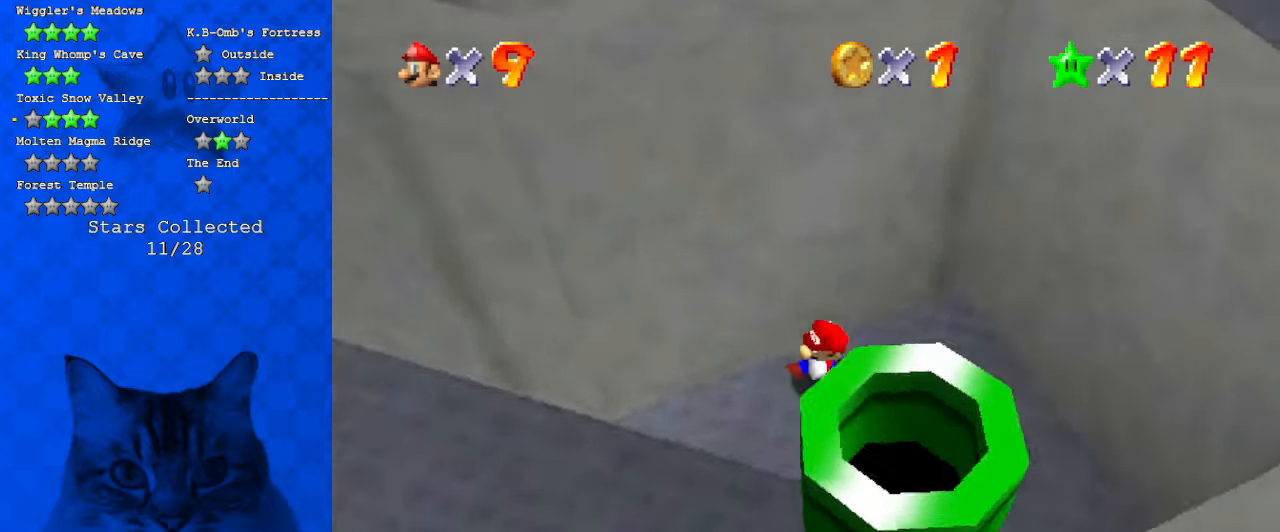
{"keys": ["left"], "events": [[67, "d", "up"], [300, "down", "up"]]}
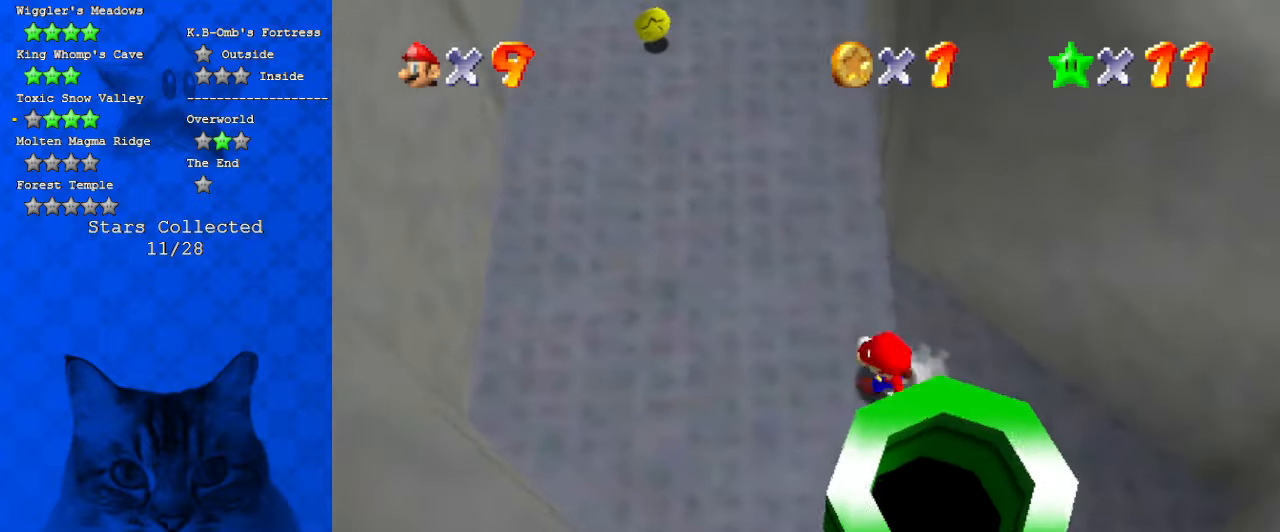
{"keys": ["left", "up"], "events": [[34, "up", "down"], [100, "a", "down"], [167, "left", "up"], [234, "a", "up"], [334, "a", "down"], [334, "left", "down"], [500, "a", "up"]]}
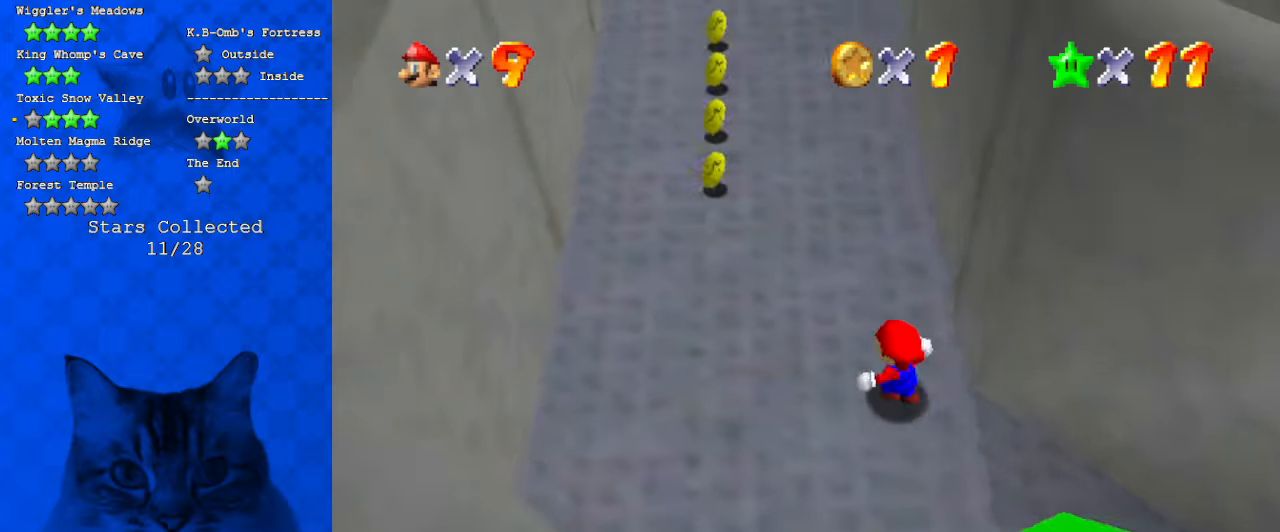
{"keys": ["left", "up"], "events": []}
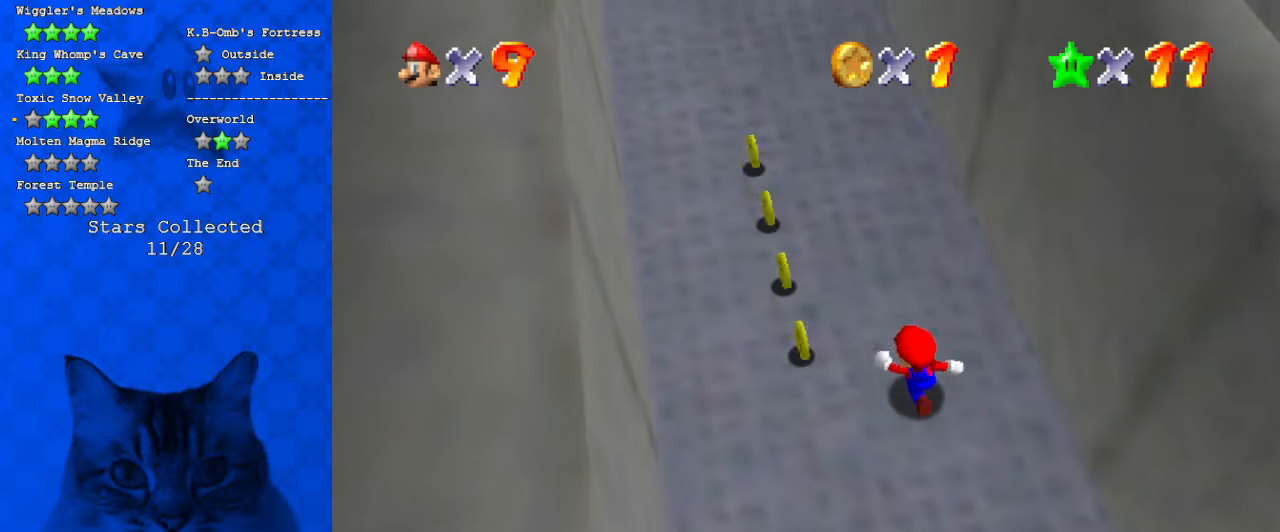
{"keys": ["ctrl", "up"], "events": [[267, "left", "up"], [334, "ctrl", "down"]]}
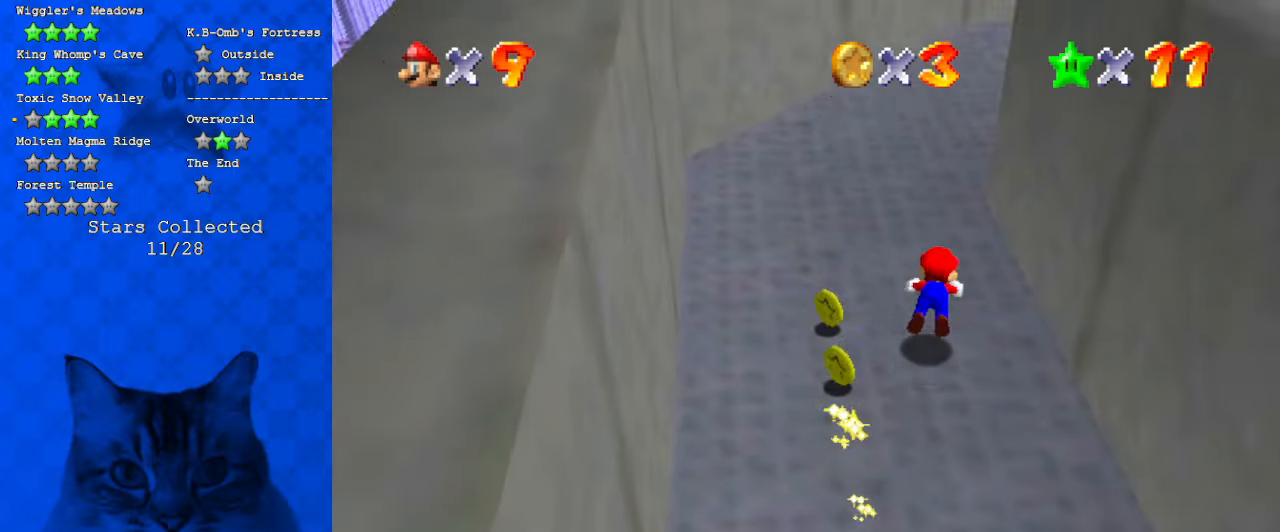
{"keys": ["a", "up"], "events": [[34, "ctrl", "up"], [267, "shift", "down"], [400, "a", "down"], [500, "shift", "up"]]}
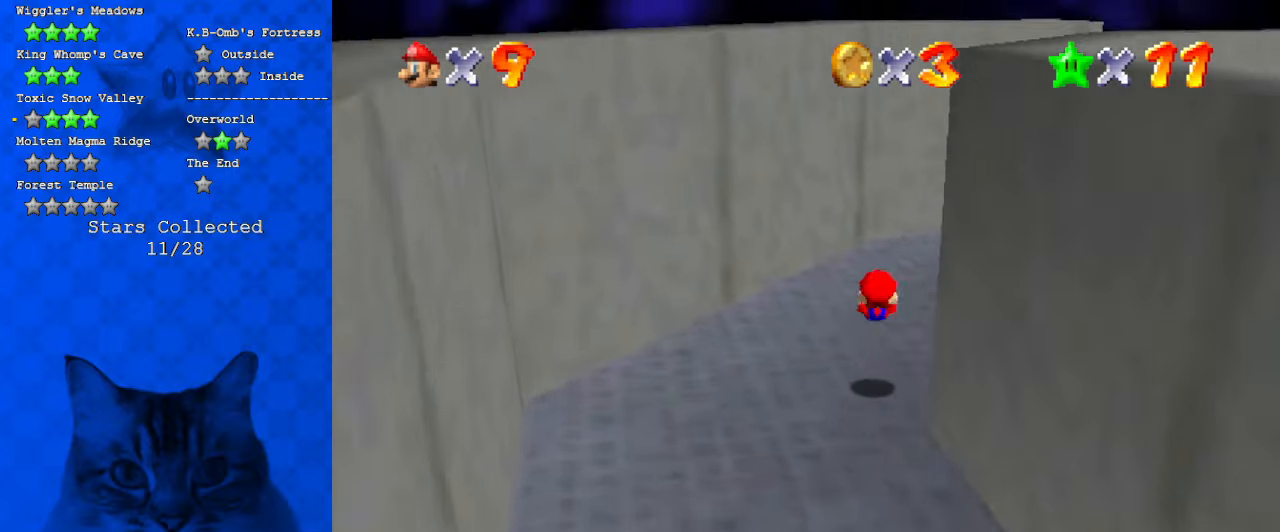
{"keys": ["ctrl", "right", "up"], "events": [[34, "a", "up"], [134, "a", "down"], [334, "a", "up"], [434, "right", "down"], [500, "ctrl", "down"]]}
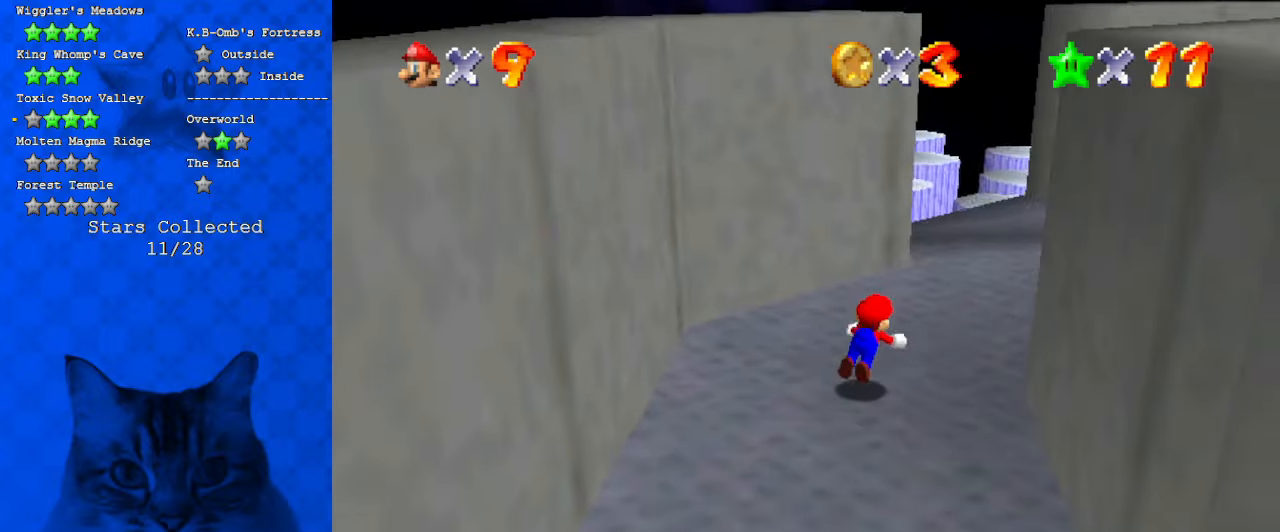
{"keys": ["a", "down", "right", "shift"], "events": [[100, "a", "down"], [167, "ctrl", "up"], [234, "a", "up"], [300, "up", "up"], [434, "down", "down"], [434, "shift", "down"], [467, "a", "down"]]}
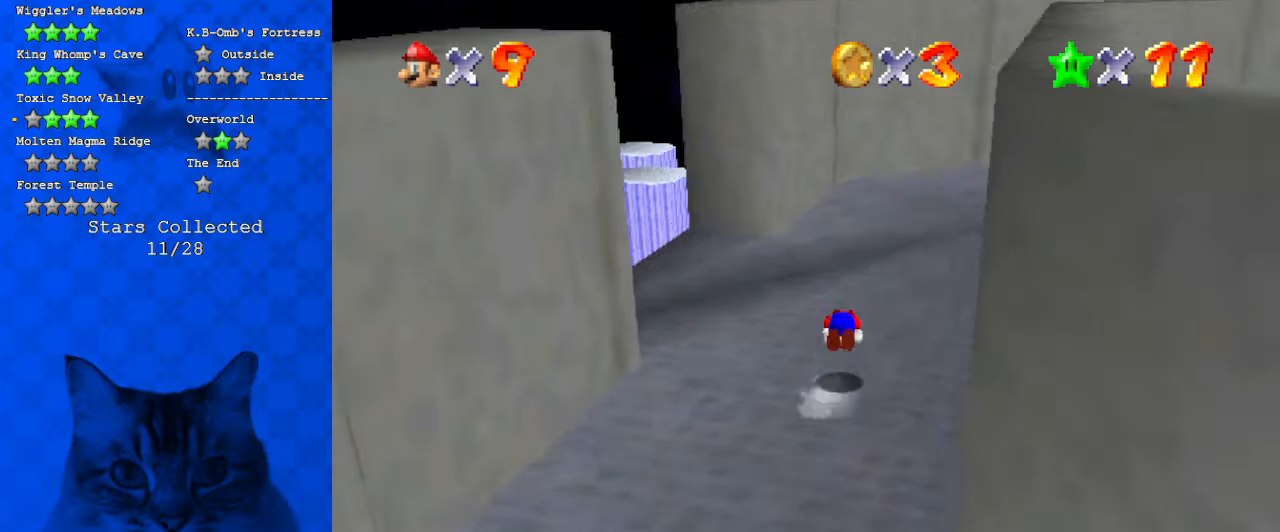
{"keys": ["a", "left", "up"], "events": [[134, "down", "up"], [134, "shift", "up"], [167, "a", "up"], [267, "a", "down"], [267, "up", "down"], [300, "right", "up"], [434, "a", "up"], [500, "a", "down"], [500, "left", "down"]]}
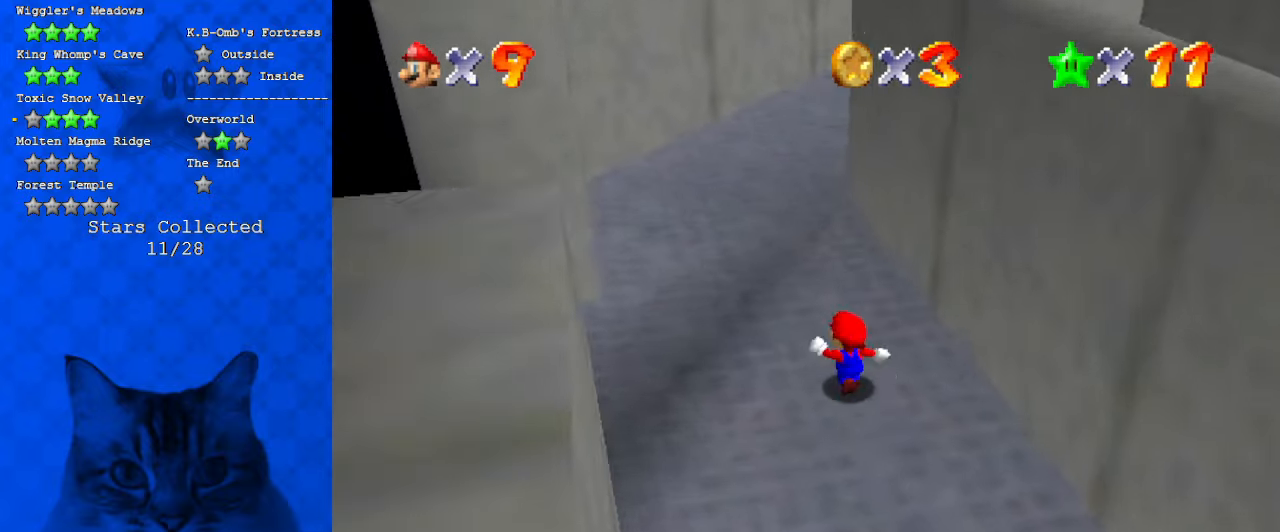
{"keys": ["left", "up"], "events": [[234, "a", "up"]]}
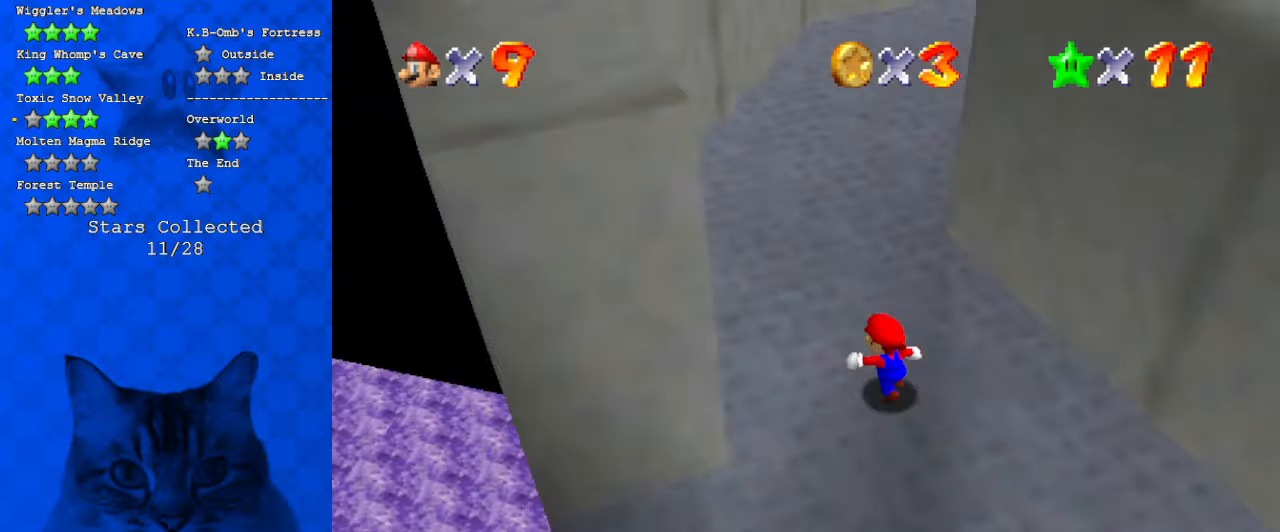
{"keys": ["a", "up"], "events": [[200, "left", "up"], [300, "a", "down"]]}
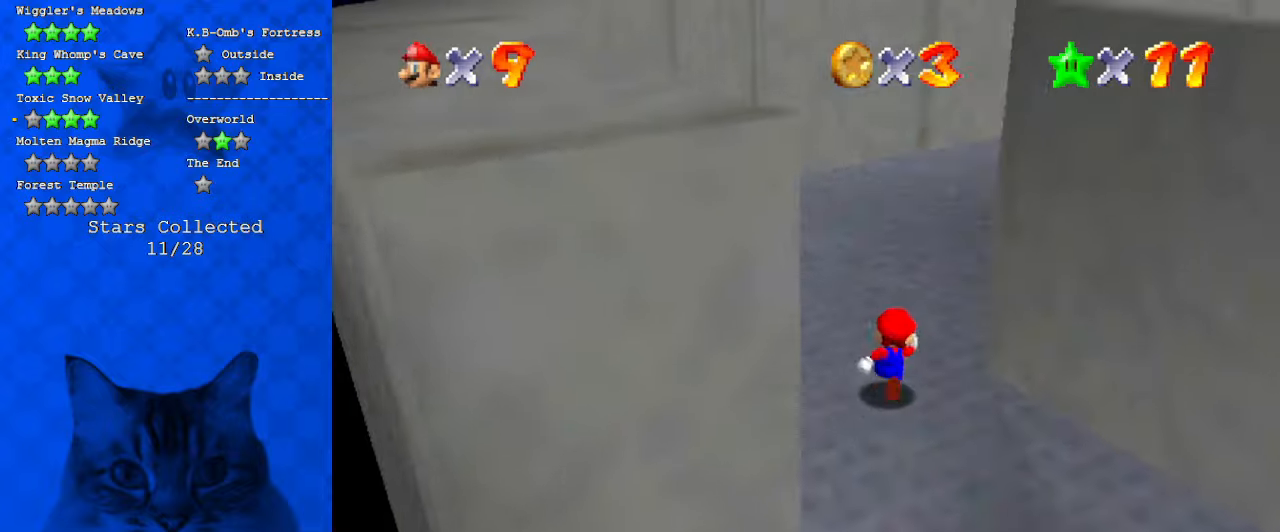
{"keys": ["a", "up"], "events": [[34, "a", "up"], [267, "ctrl", "down"], [267, "right", "down"], [334, "right", "up"], [400, "a", "down"], [434, "ctrl", "up"]]}
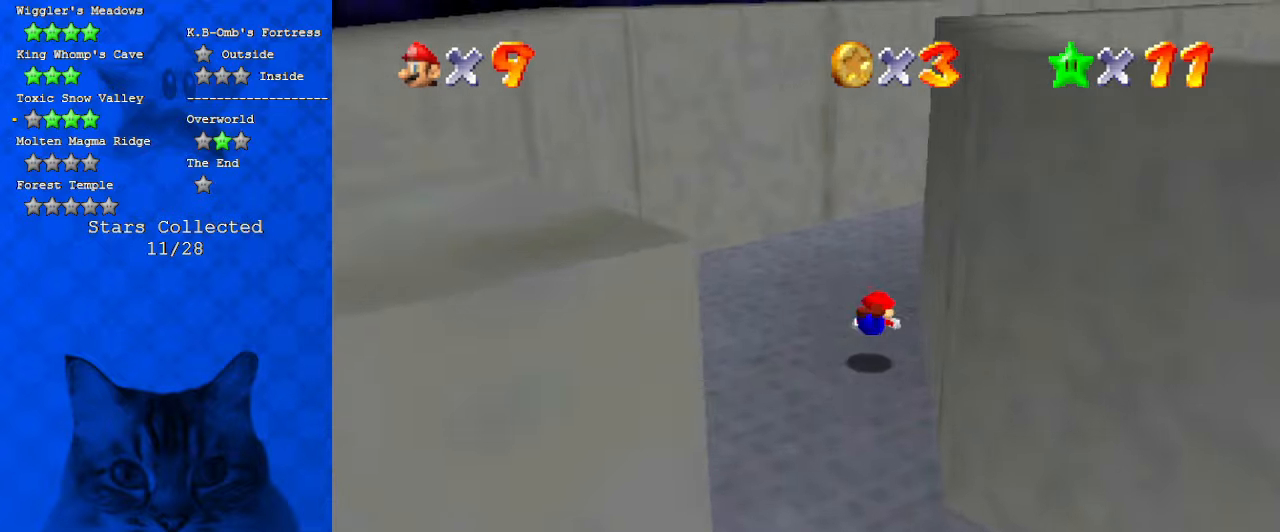
{"keys": ["a", "shift", "up"], "events": [[67, "a", "up"], [167, "shift", "down"], [267, "a", "down"], [400, "a", "up"], [500, "a", "down"]]}
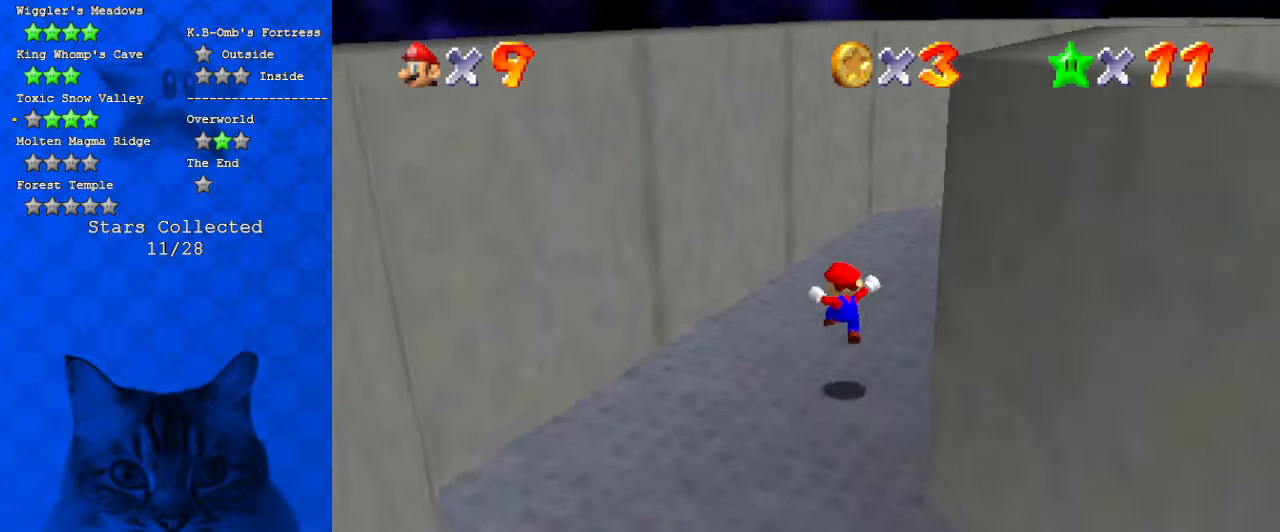
{"keys": ["a", "down", "shift"], "events": [[100, "right", "down"], [134, "shift", "up"], [134, "up", "up"], [200, "a", "up"], [200, "down", "down"], [267, "shift", "down"], [467, "a", "down"], [500, "right", "up"]]}